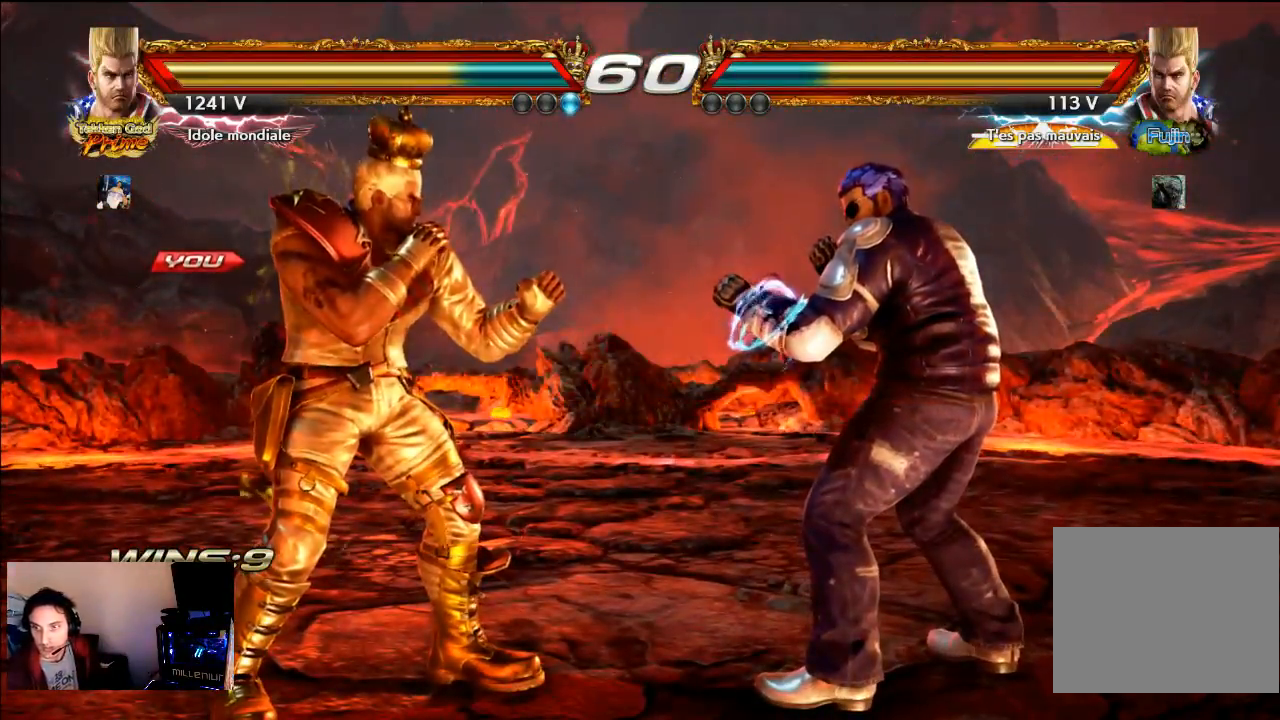
Gameplay with a controller (PlayStation layout); each line is a JSON object with the inputs held at the frame after it (dt_ms = milliseconds from this image to that frame). "events" lists button and stick changes between this image and that frame as [ms after this image, input, new state], when the widget could be followed in between. Not read: L3 R3.
{"dt_ms": 500, "buttons": ["SQUARE"], "left_stick": "center", "right_stick": "center", "events": [[33, "SQUARE", "down"]]}
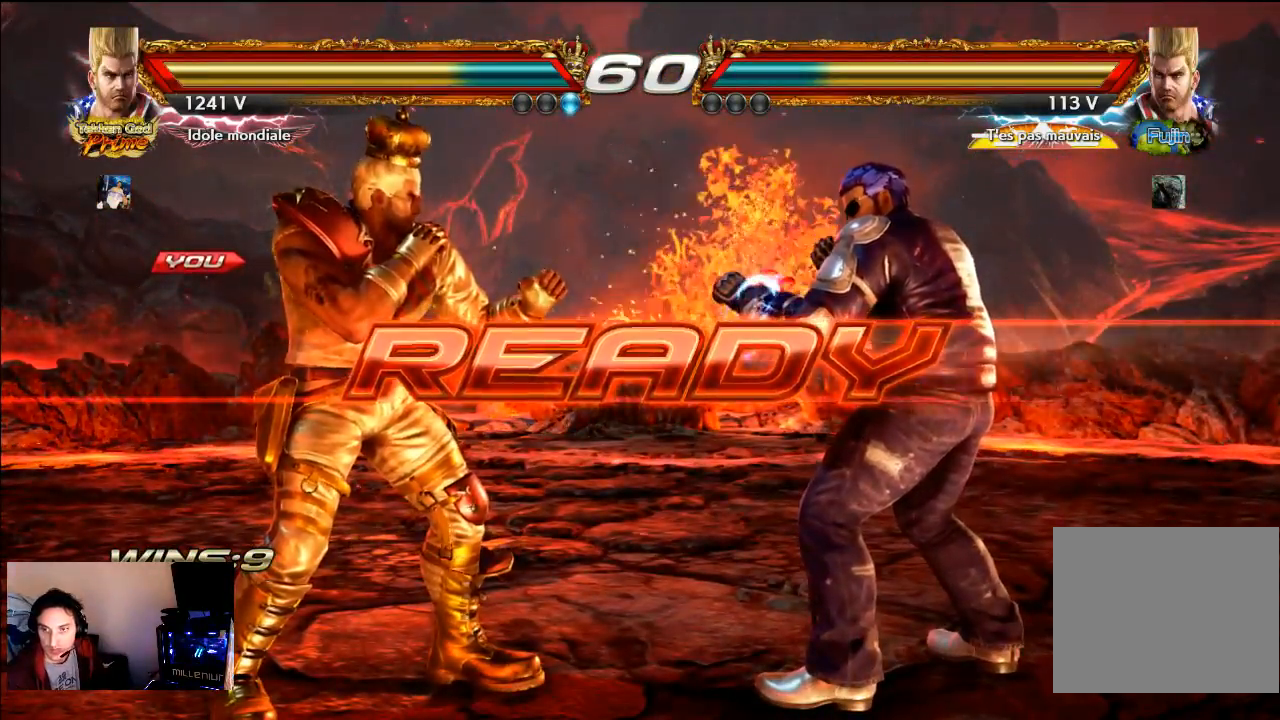
{"dt_ms": 500, "buttons": [], "left_stick": "center", "right_stick": "center", "events": [[100, "SQUARE", "up"], [200, "CROSS", "down"], [467, "CROSS", "up"]]}
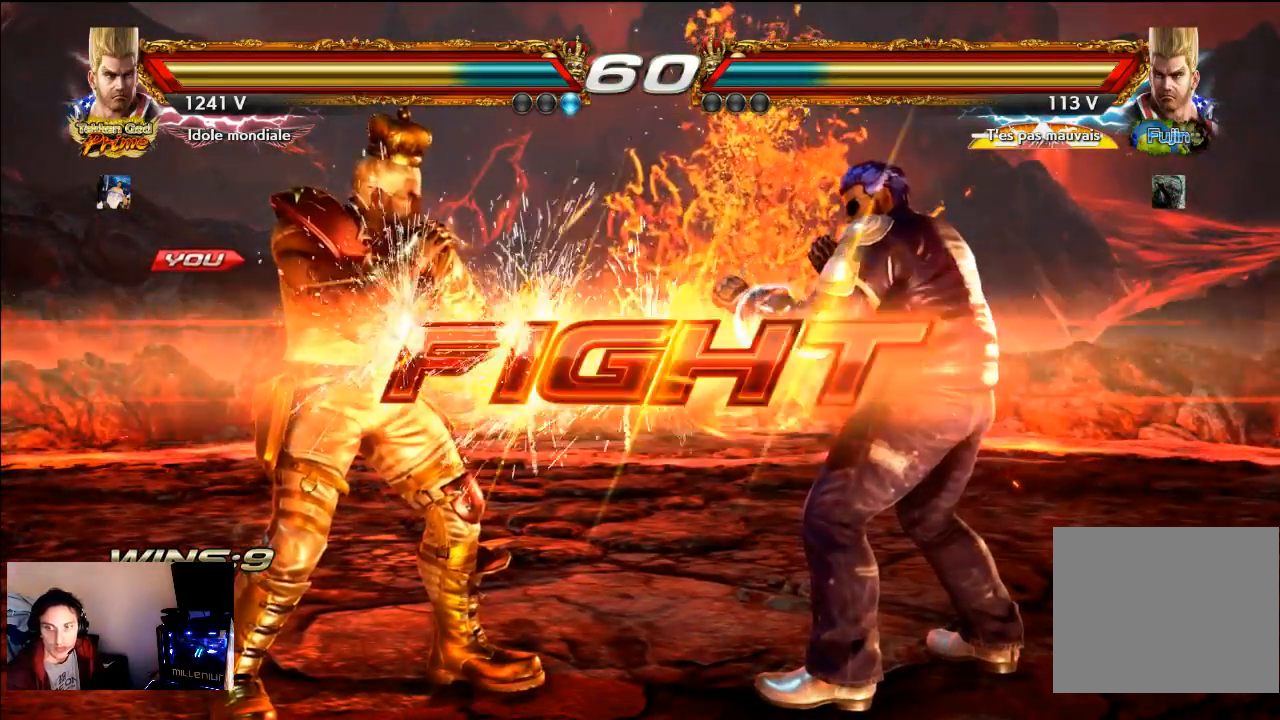
{"dt_ms": 500, "buttons": ["CIRCLE"], "left_stick": "center", "right_stick": "center", "events": [[350, "CIRCLE", "down"], [417, "CIRCLE", "up"], [483, "CIRCLE", "down"]]}
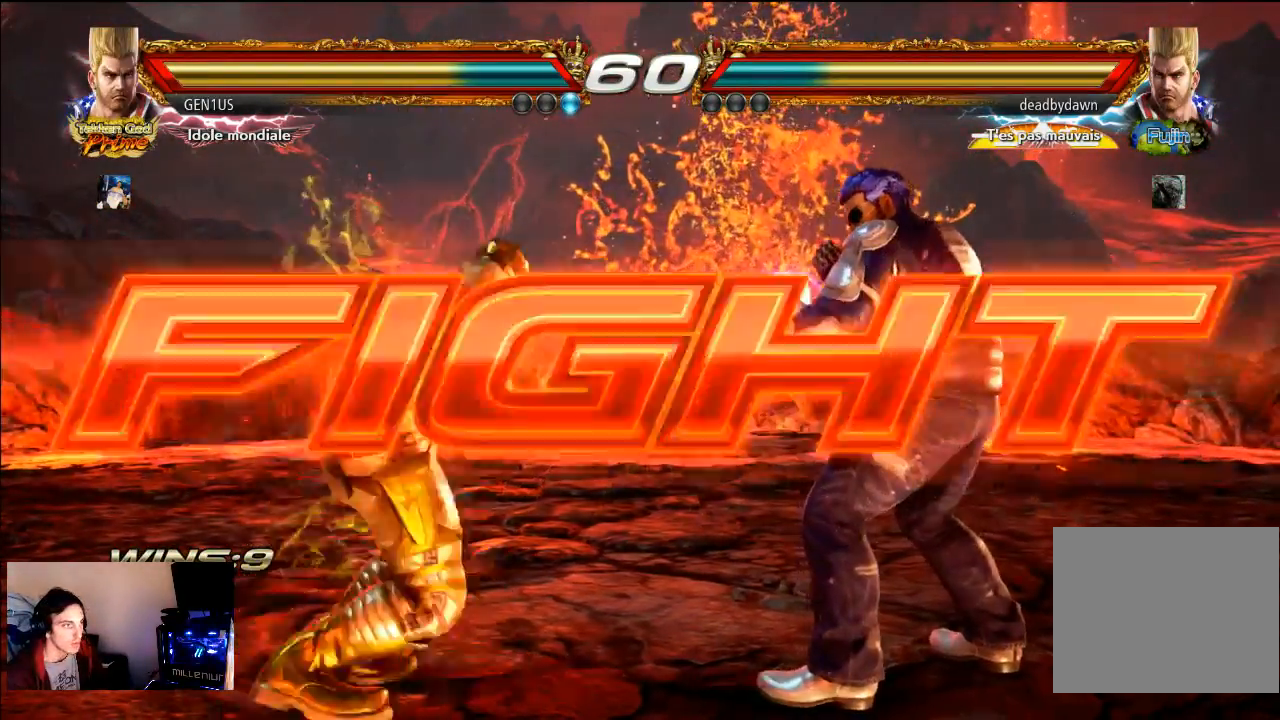
{"dt_ms": 500, "buttons": [], "left_stick": "center", "right_stick": "center", "events": [[50, "CIRCLE", "up"]]}
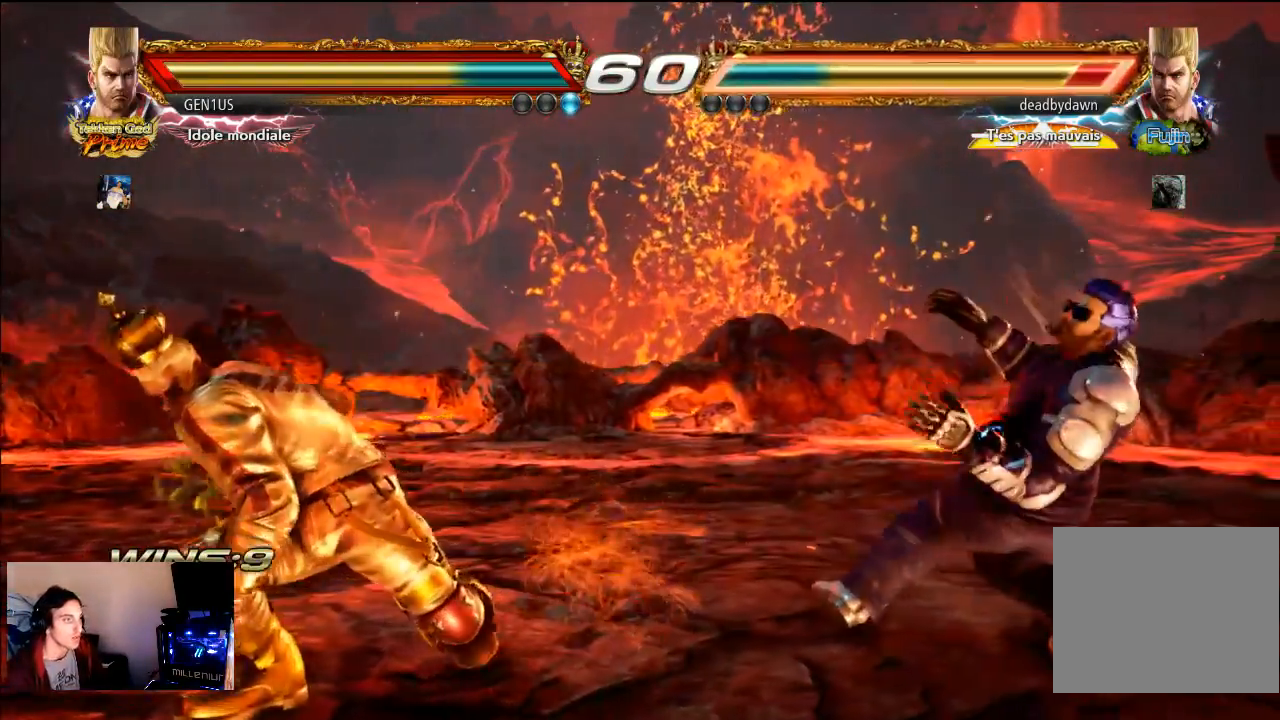
{"dt_ms": 500, "buttons": [], "left_stick": "center", "right_stick": "center", "events": [[167, "SQUARE", "down"], [183, "SQUARE", "up"], [250, "SQUARE", "down"], [433, "SQUARE", "up"]]}
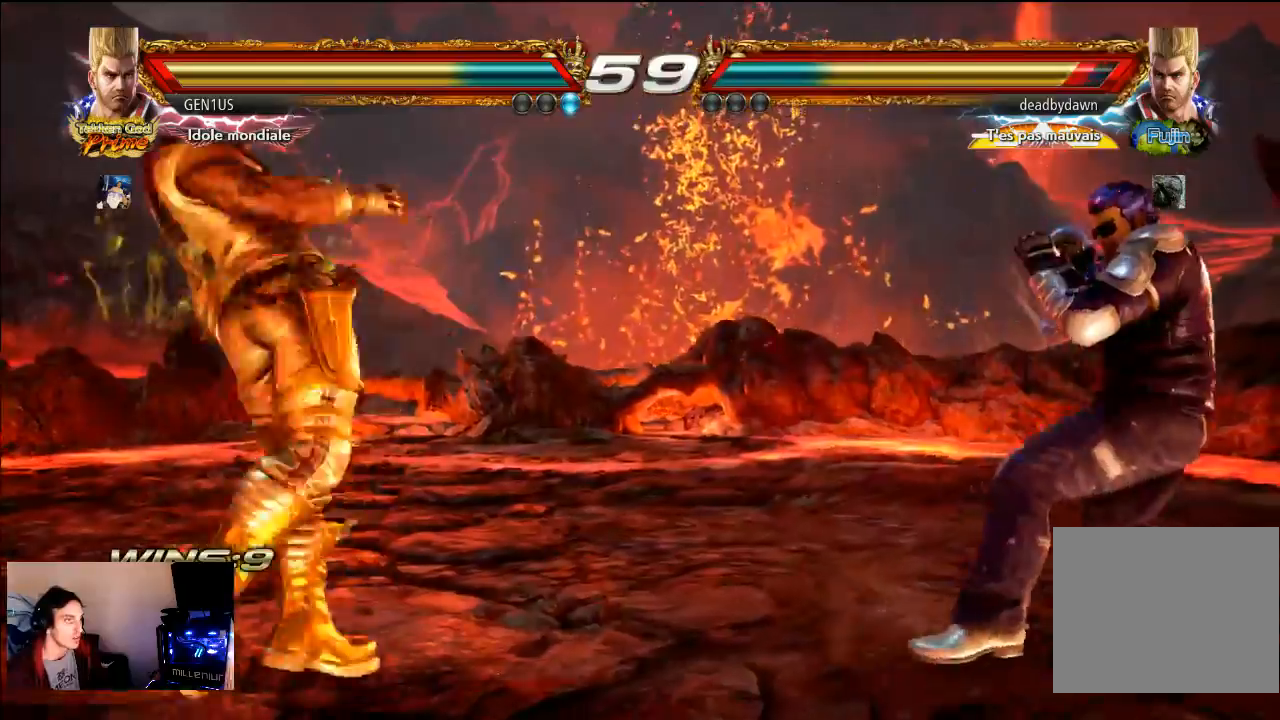
{"dt_ms": 500, "buttons": [], "left_stick": "center", "right_stick": "center", "events": []}
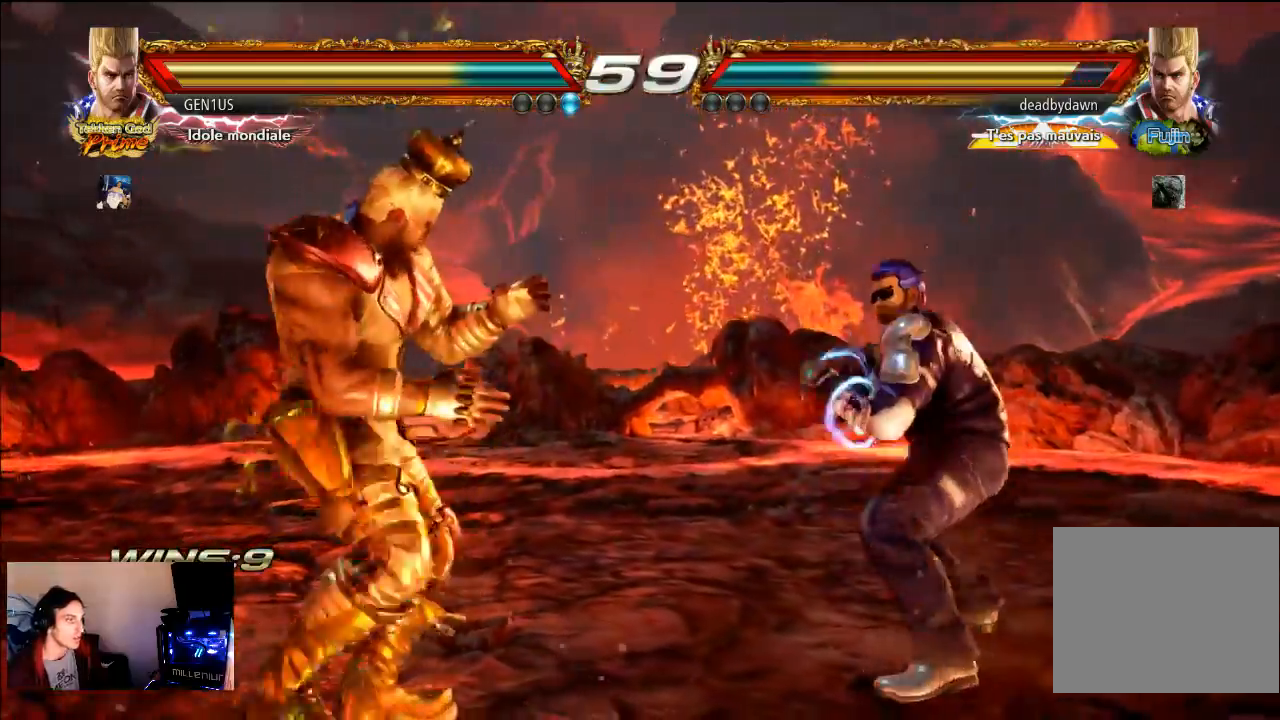
{"dt_ms": 500, "buttons": [], "left_stick": "center", "right_stick": "center", "events": []}
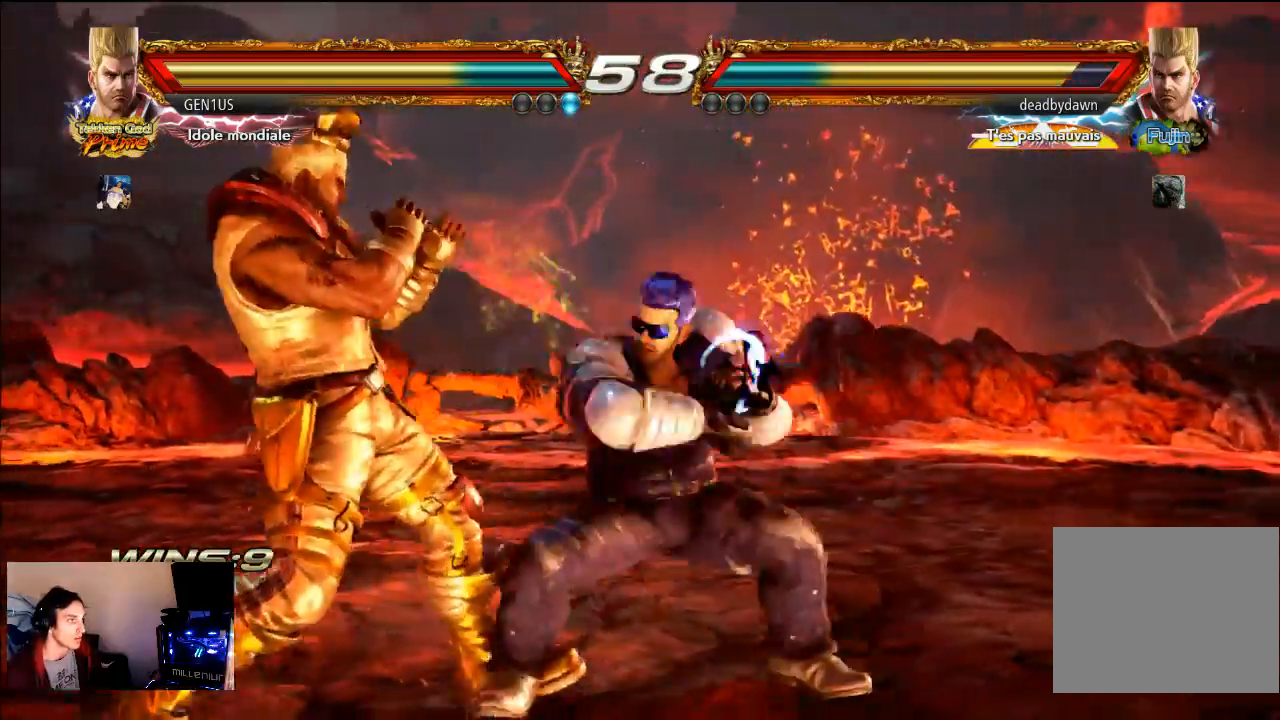
{"dt_ms": 500, "buttons": [], "left_stick": "center", "right_stick": "center", "events": []}
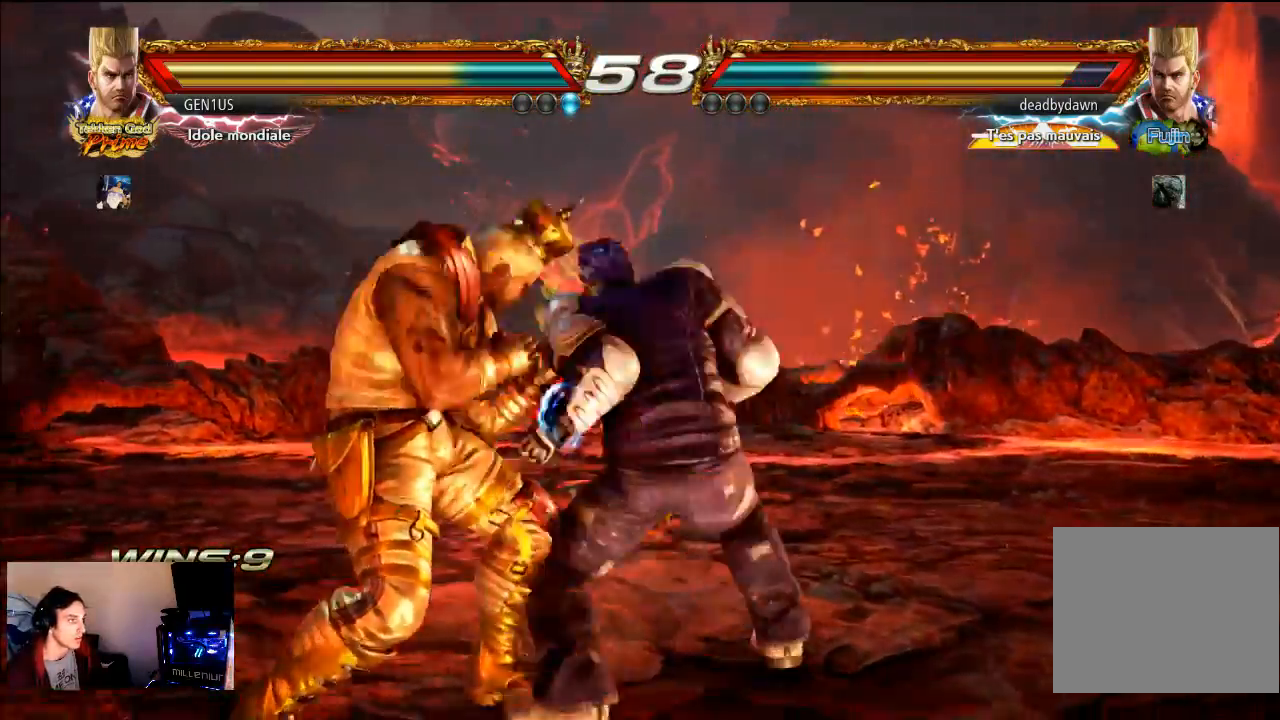
{"dt_ms": 500, "buttons": [], "left_stick": "center", "right_stick": "center", "events": [[50, "CROSS", "down"], [200, "CROSS", "up"]]}
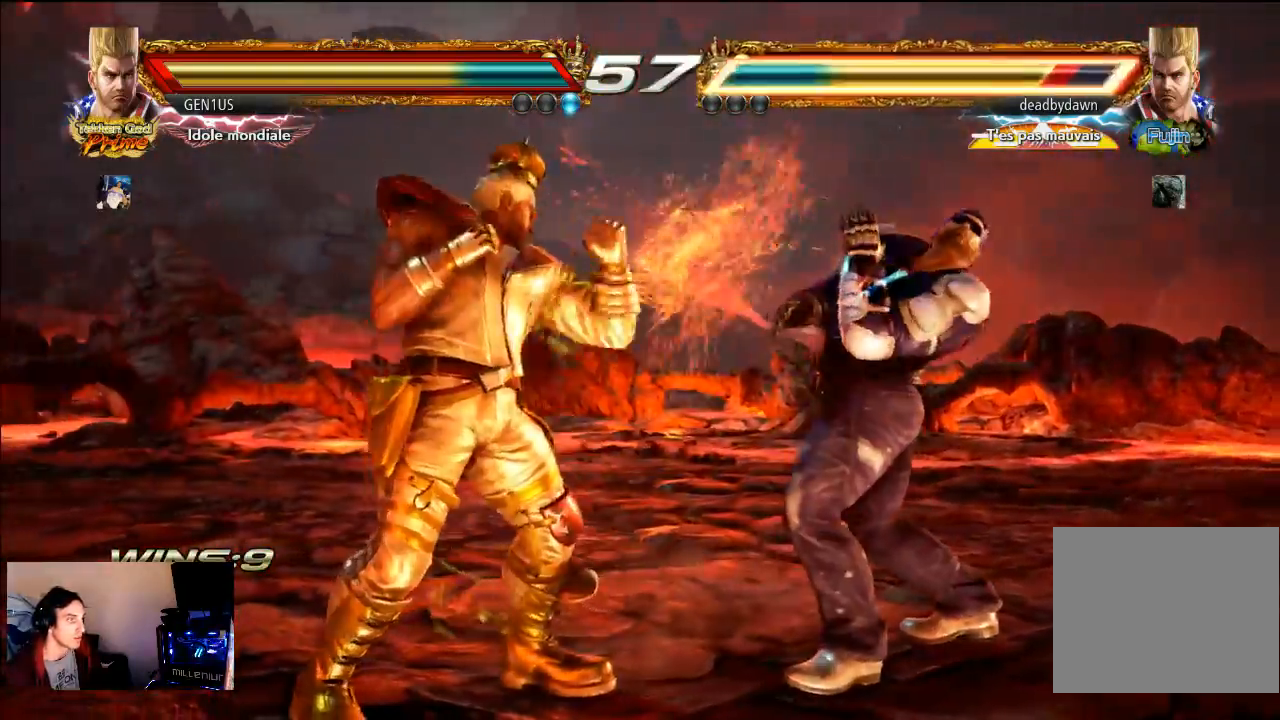
{"dt_ms": 500, "buttons": [], "left_stick": "center", "right_stick": "center", "events": []}
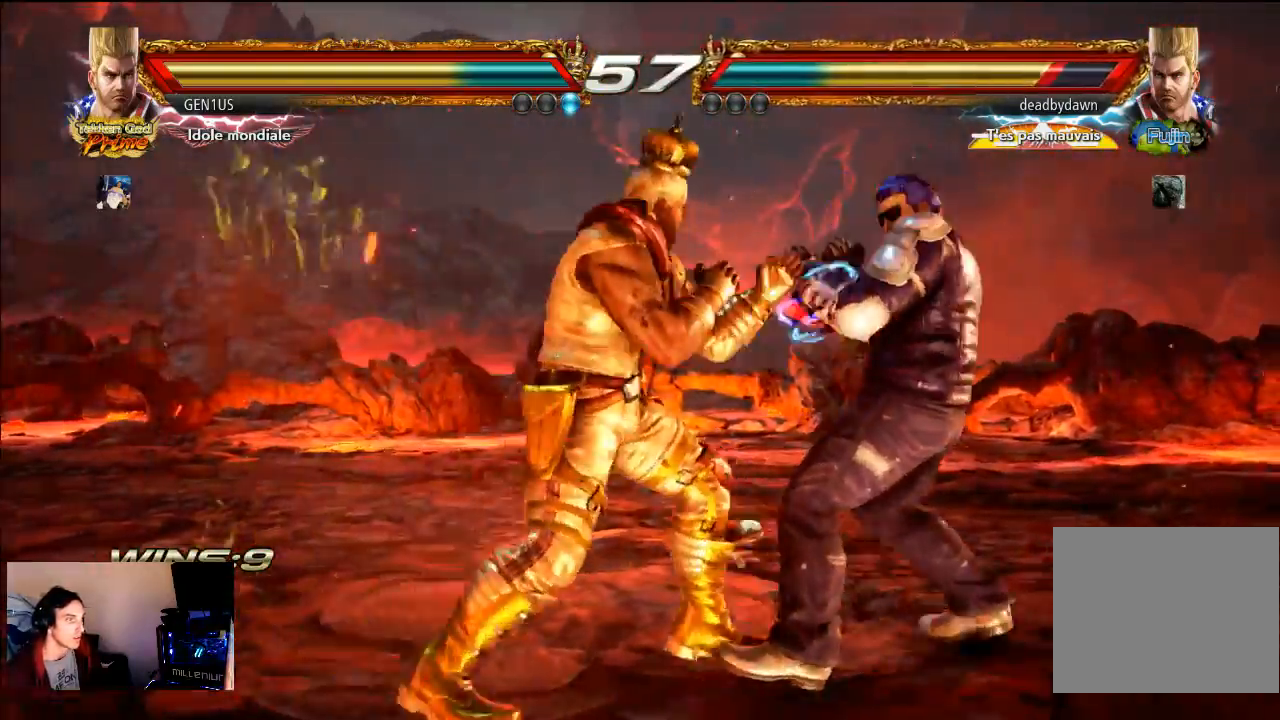
{"dt_ms": 500, "buttons": [], "left_stick": "center", "right_stick": "center", "events": [[433, "TRIANGLE", "down"], [483, "TRIANGLE", "up"]]}
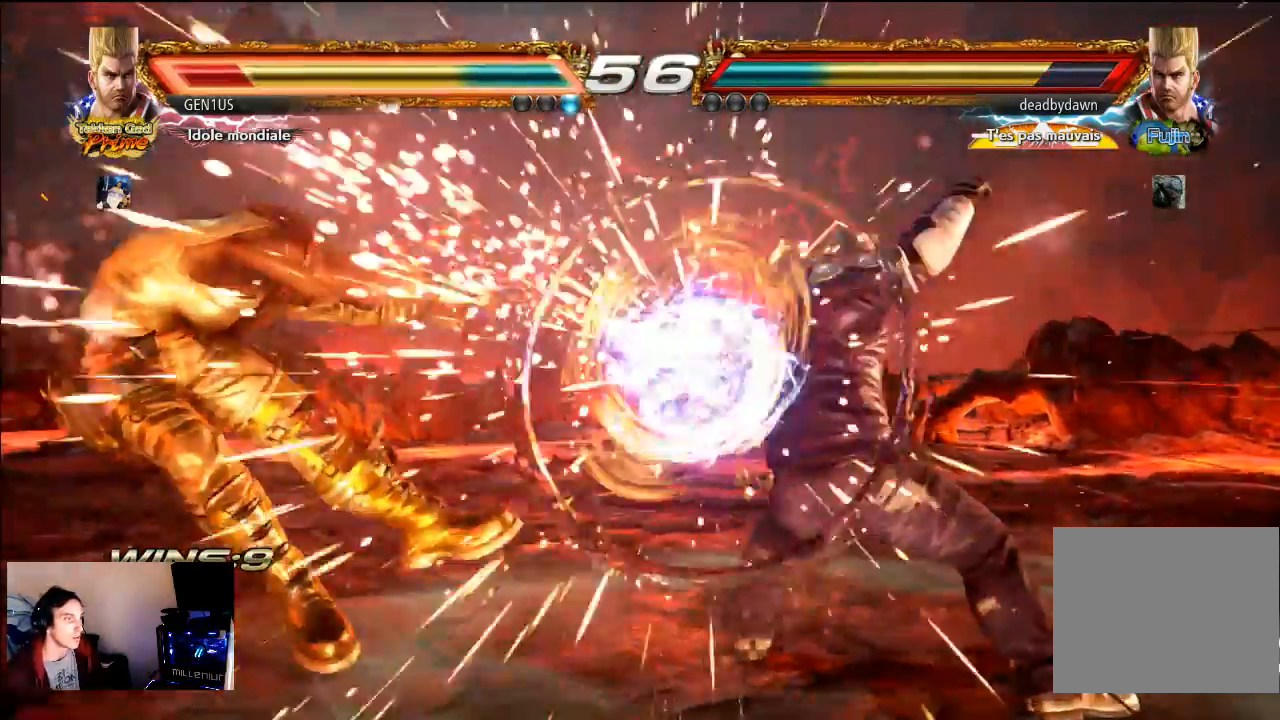
{"dt_ms": 500, "buttons": ["CROSS"], "left_stick": "center", "right_stick": "center", "events": [[150, "CROSS", "down"], [250, "CROSS", "up"], [317, "CROSS", "down"]]}
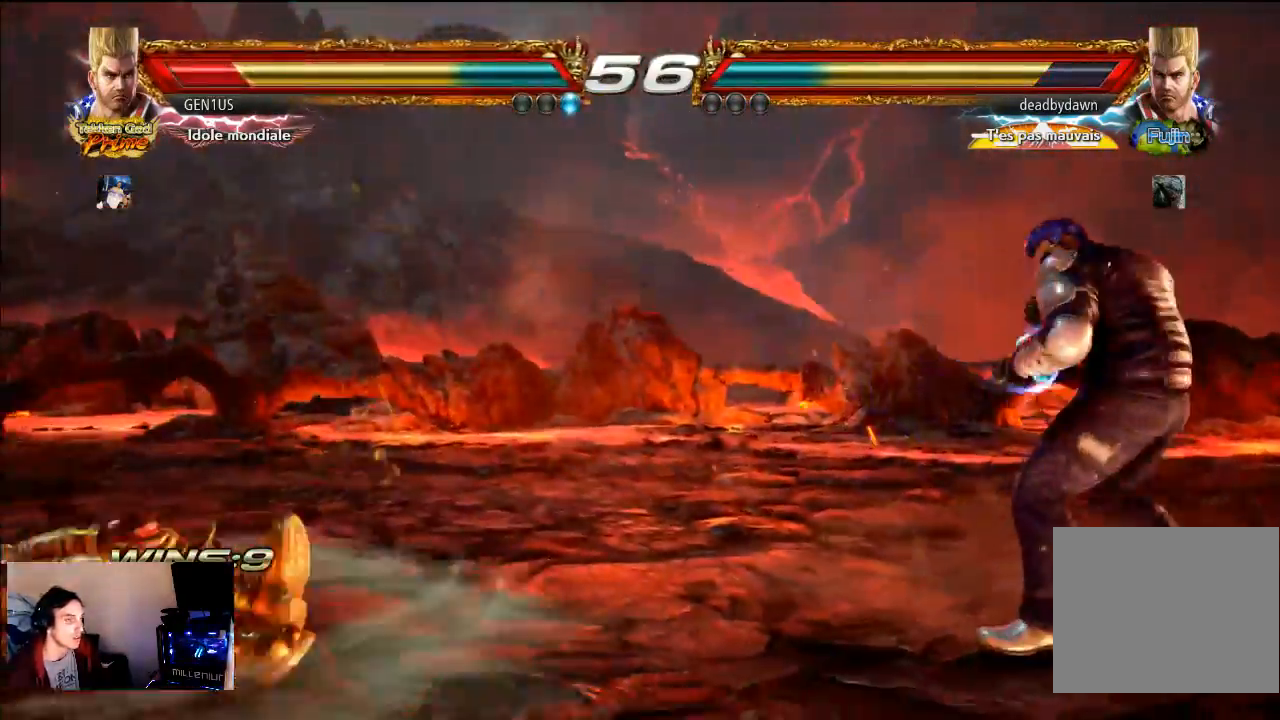
{"dt_ms": 500, "buttons": [], "left_stick": "center", "right_stick": "center", "events": [[117, "CROSS", "up"]]}
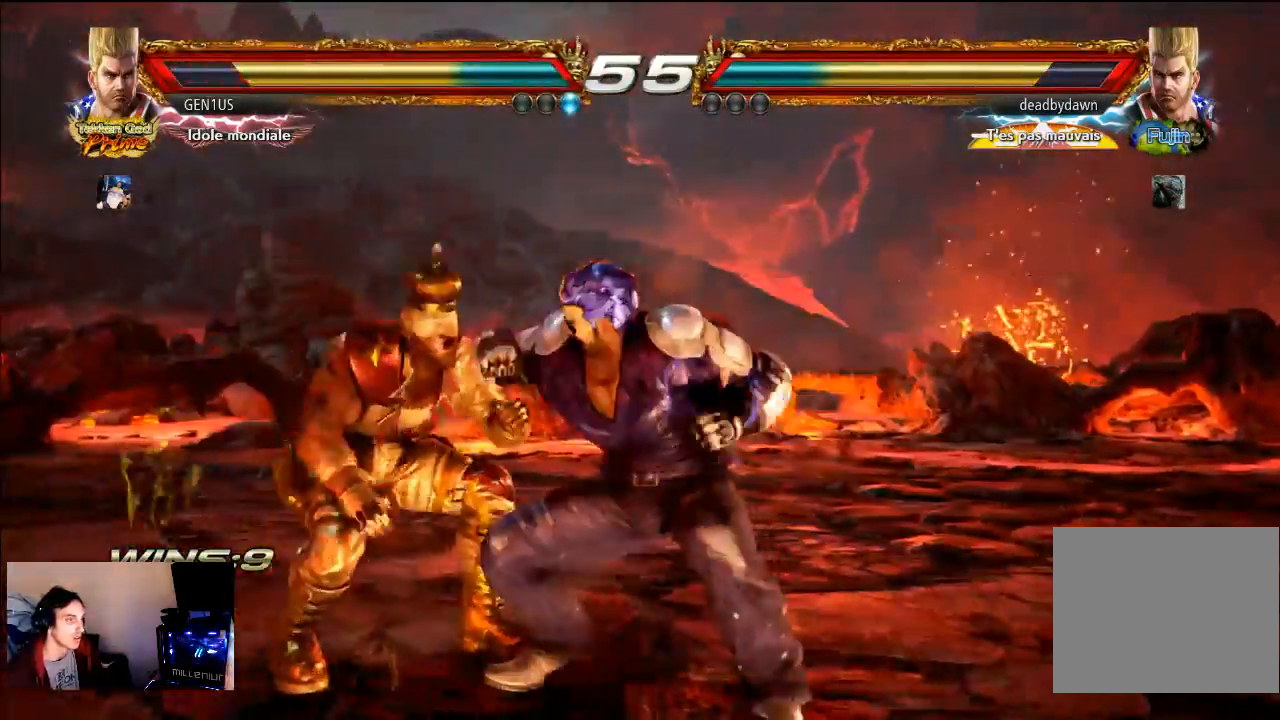
{"dt_ms": 500, "buttons": ["TRIANGLE"], "left_stick": "center", "right_stick": "center", "events": [[483, "TRIANGLE", "down"]]}
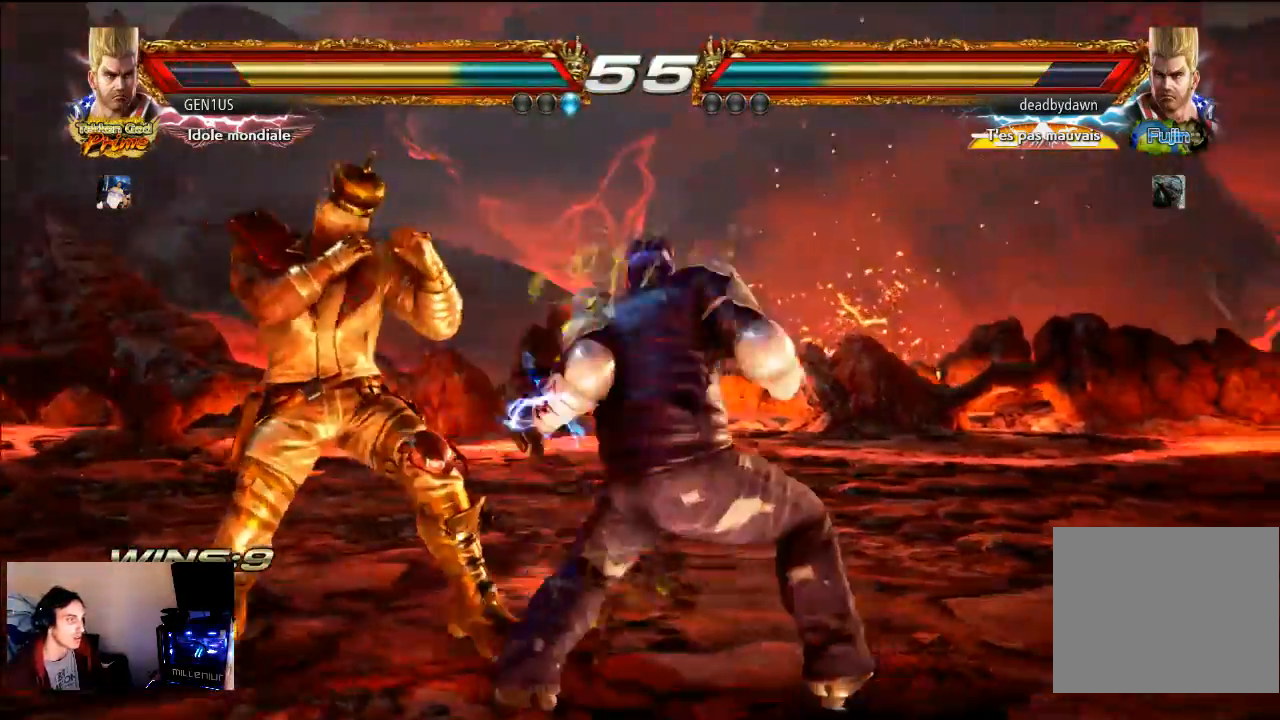
{"dt_ms": 500, "buttons": [], "left_stick": "center", "right_stick": "center", "events": [[67, "TRIANGLE", "up"], [100, "TRIANGLE", "down"], [200, "TRIANGLE", "up"], [250, "CROSS", "down"], [333, "CROSS", "up"]]}
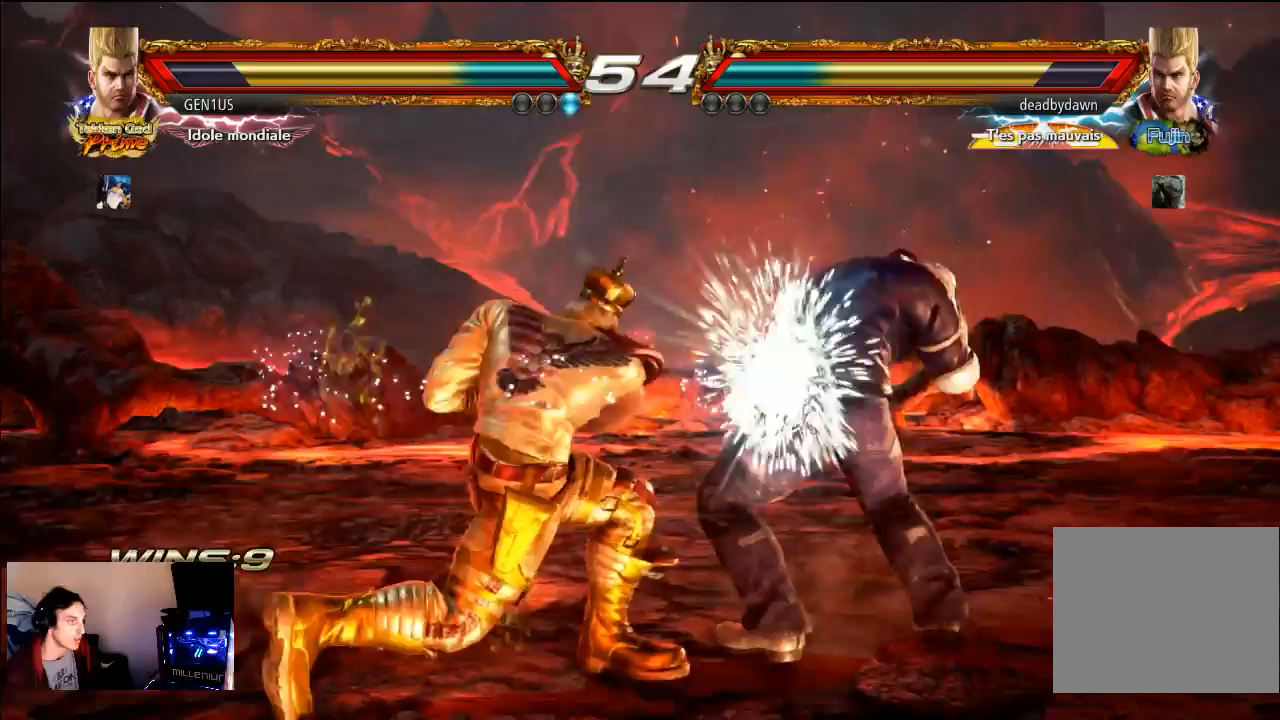
{"dt_ms": 500, "buttons": [], "left_stick": "center", "right_stick": "center", "events": []}
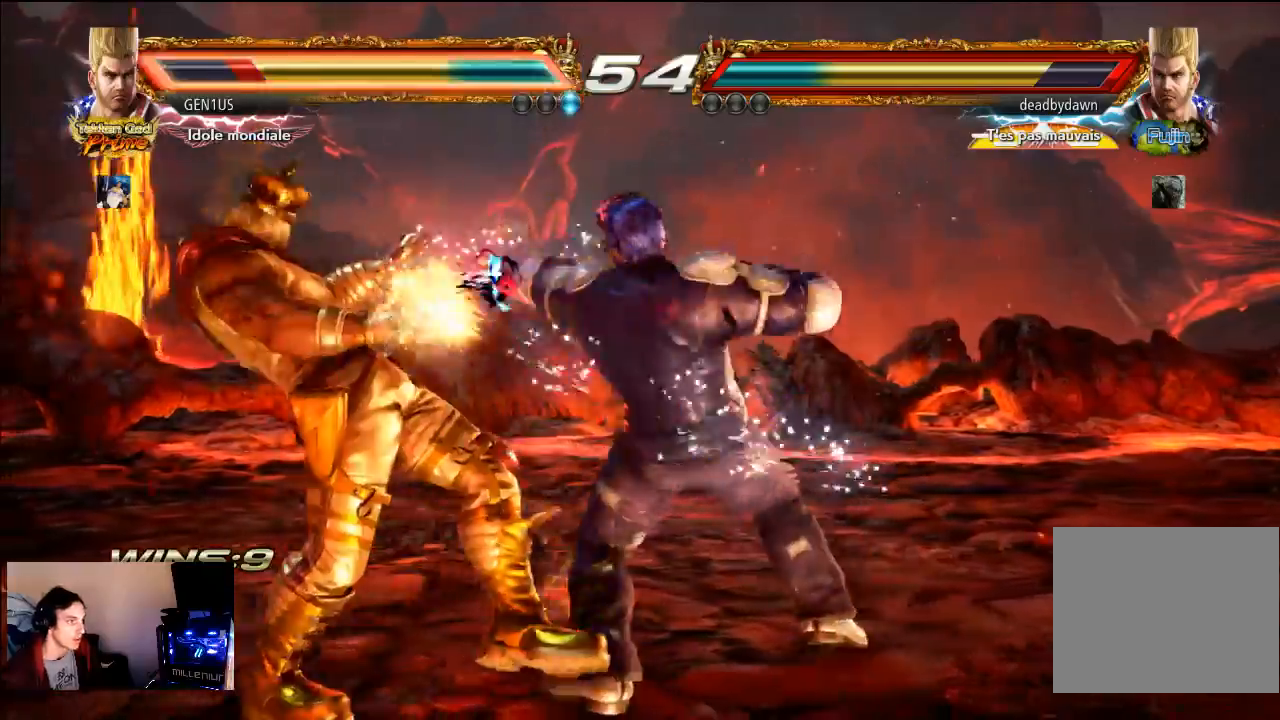
{"dt_ms": 500, "buttons": [], "left_stick": "center", "right_stick": "center", "events": []}
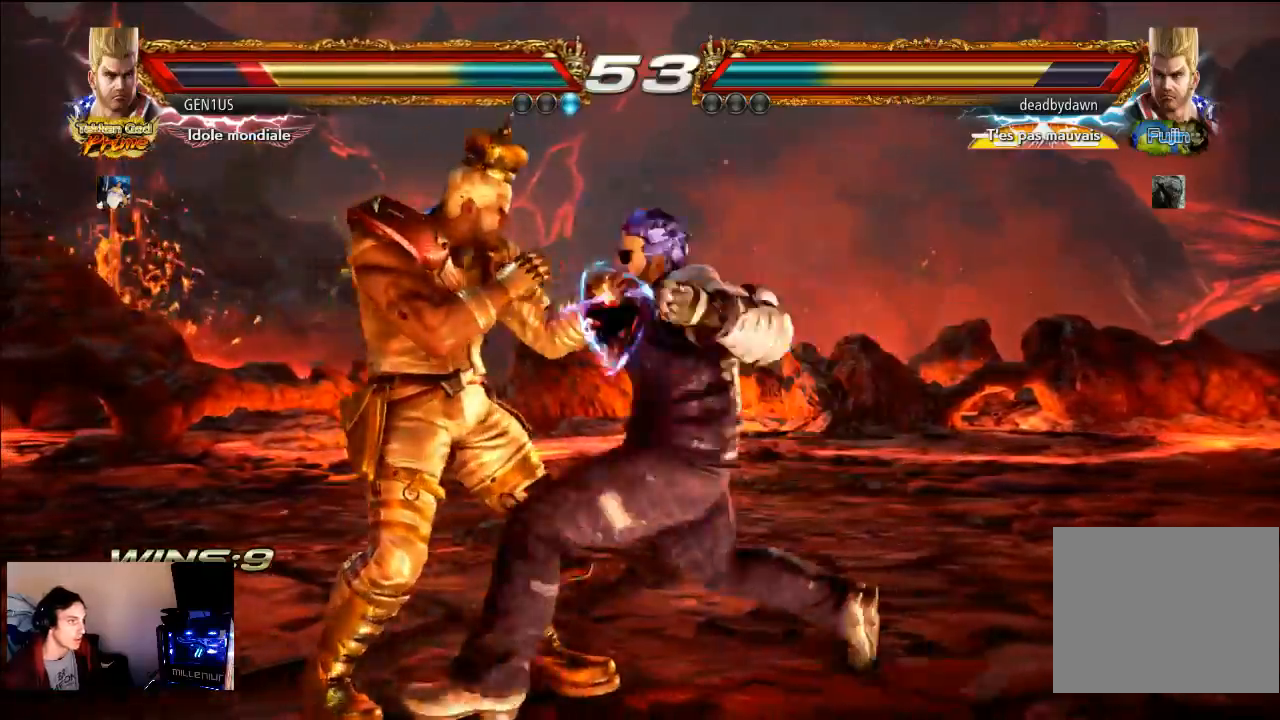
{"dt_ms": 500, "buttons": ["TRIANGLE"], "left_stick": "center", "right_stick": "center", "events": [[267, "TRIANGLE", "down"], [333, "TRIANGLE", "up"], [350, "TRIANGLE", "down"], [417, "TRIANGLE", "up"], [483, "TRIANGLE", "down"]]}
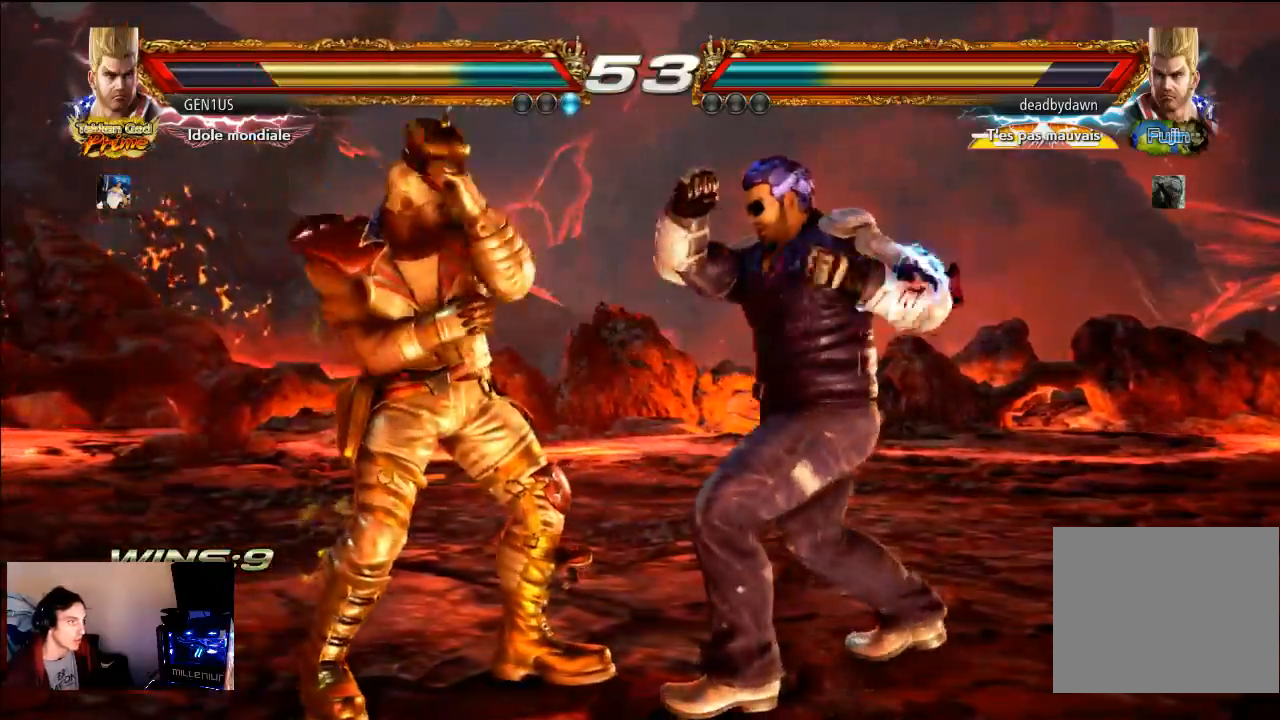
{"dt_ms": 500, "buttons": ["CROSS"], "left_stick": "center", "right_stick": "center", "events": [[67, "TRIANGLE", "up"], [117, "CROSS", "down"]]}
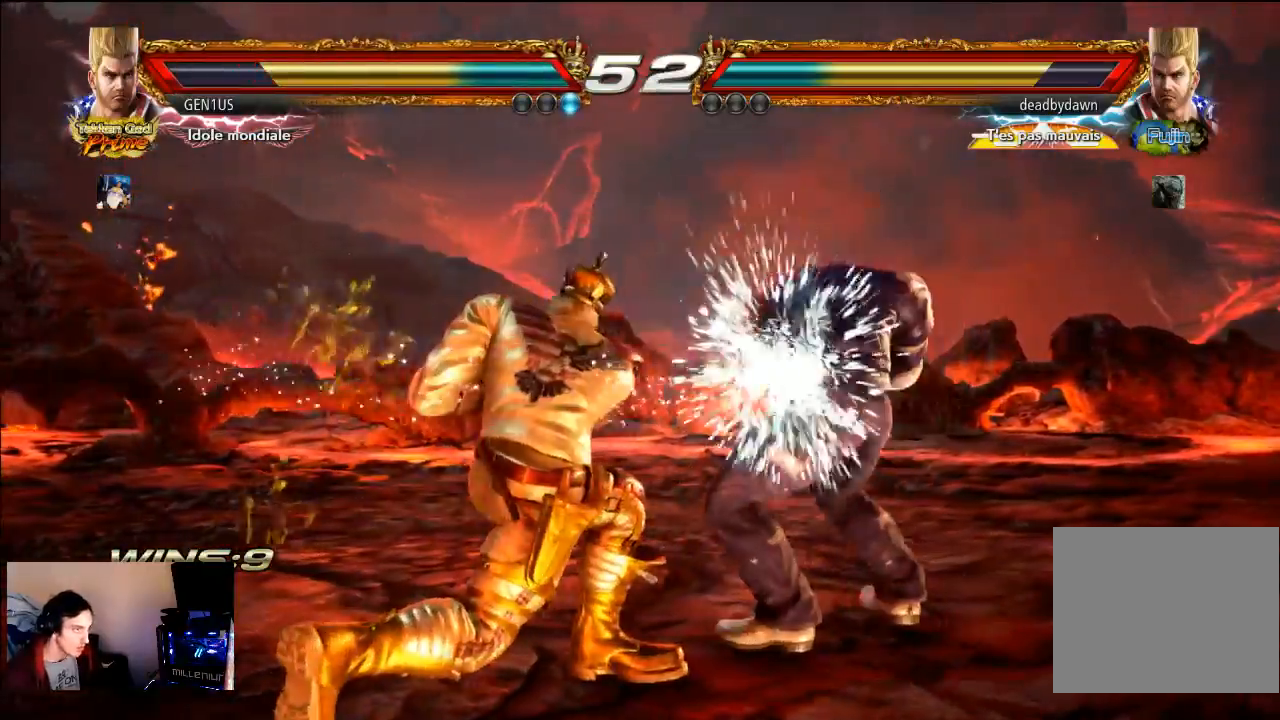
{"dt_ms": 500, "buttons": [], "left_stick": "center", "right_stick": "center", "events": [[83, "CROSS", "up"]]}
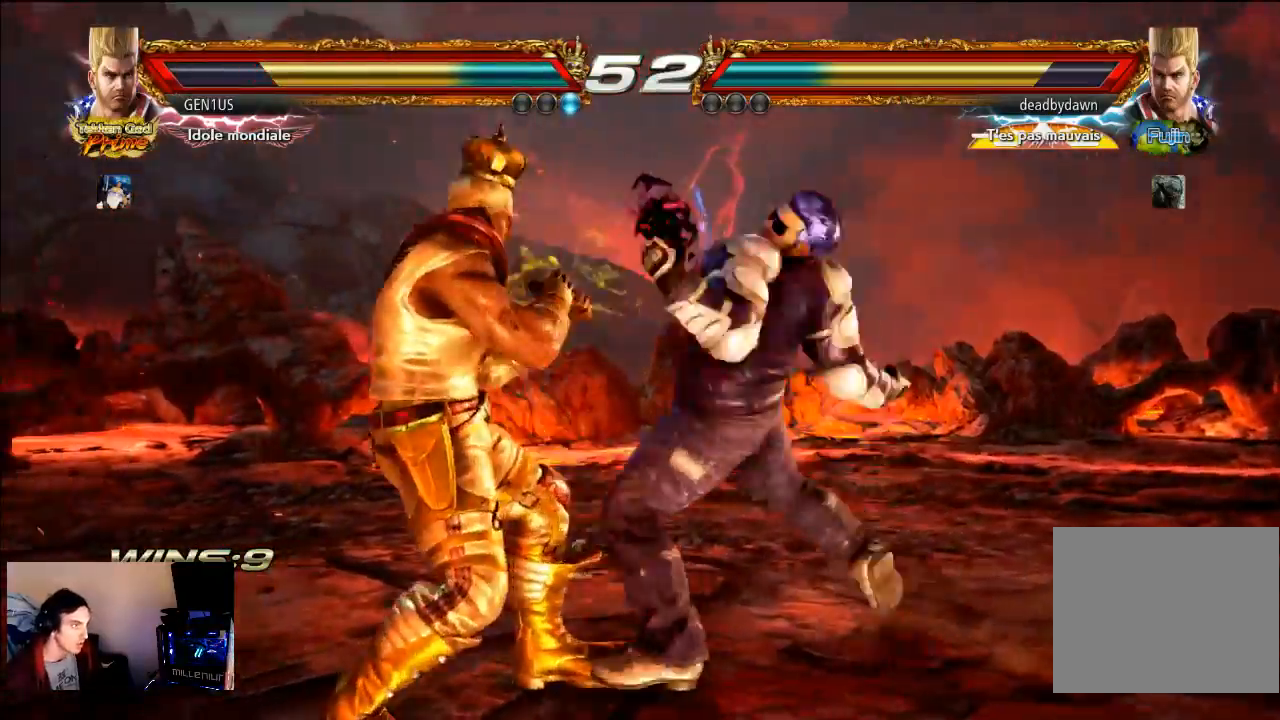
{"dt_ms": 500, "buttons": [], "left_stick": "center", "right_stick": "center", "events": []}
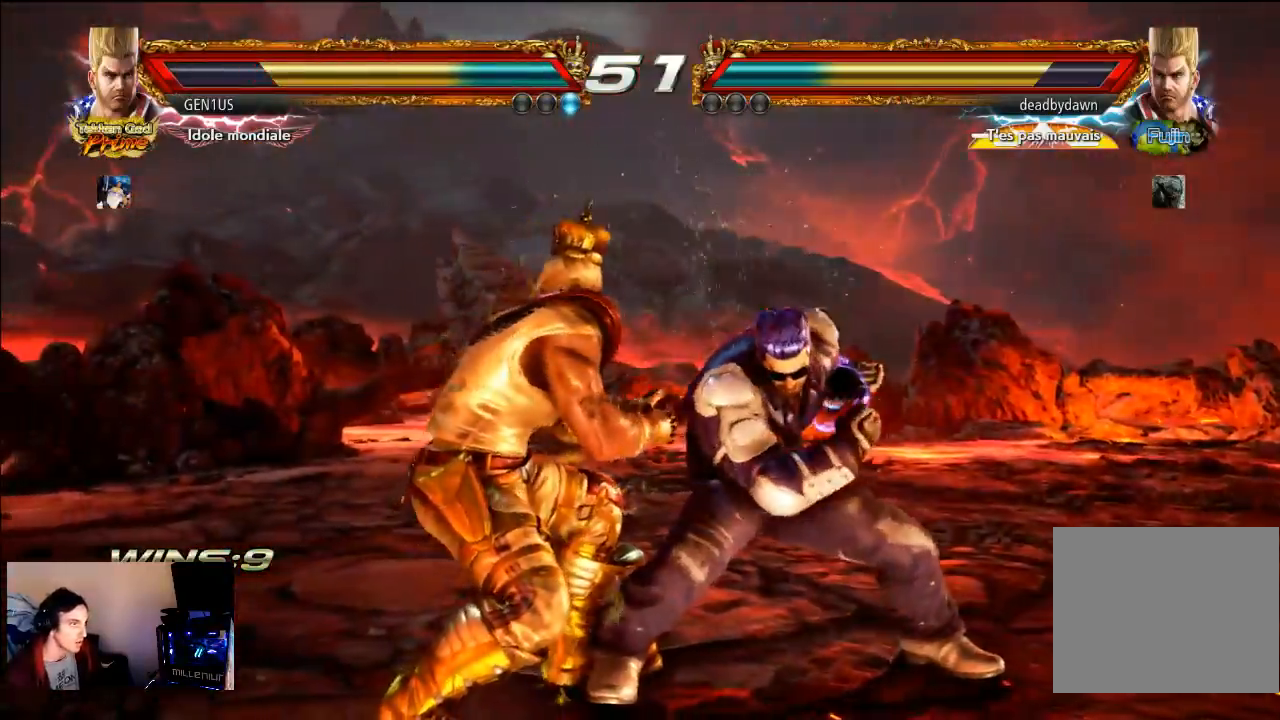
{"dt_ms": 500, "buttons": [], "left_stick": "center", "right_stick": "center", "events": []}
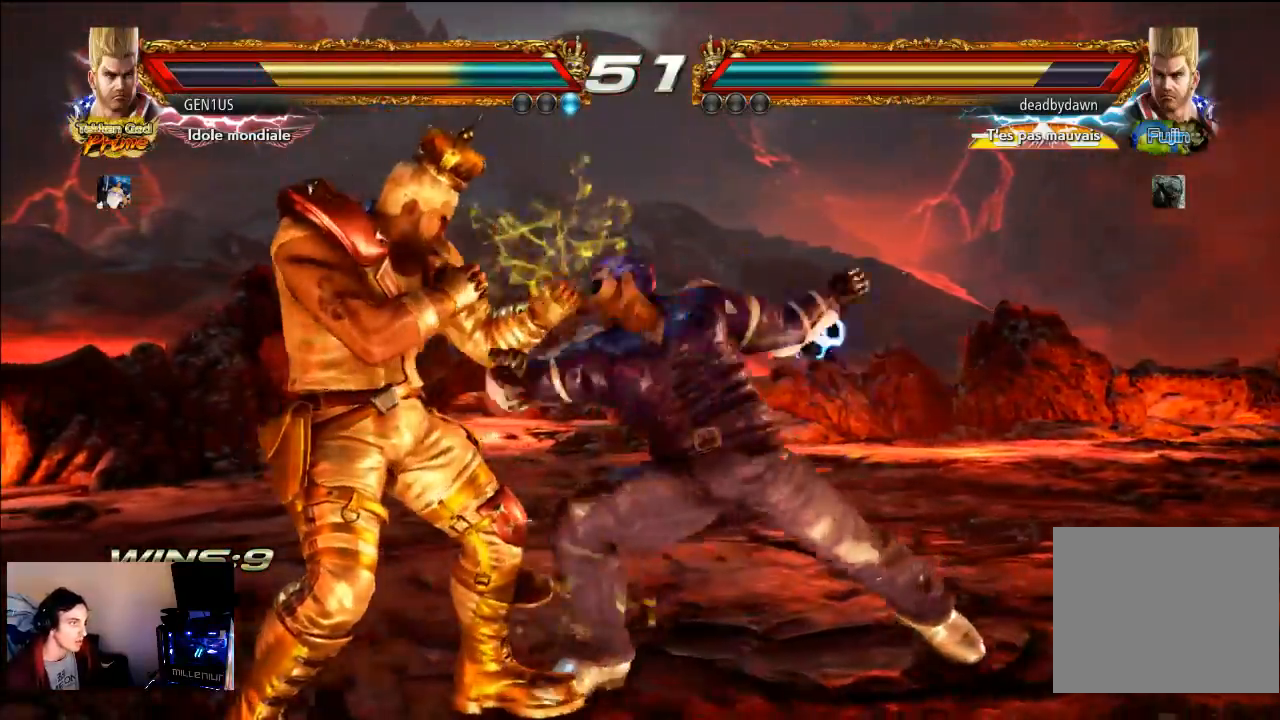
{"dt_ms": 500, "buttons": [], "left_stick": "center", "right_stick": "center", "events": []}
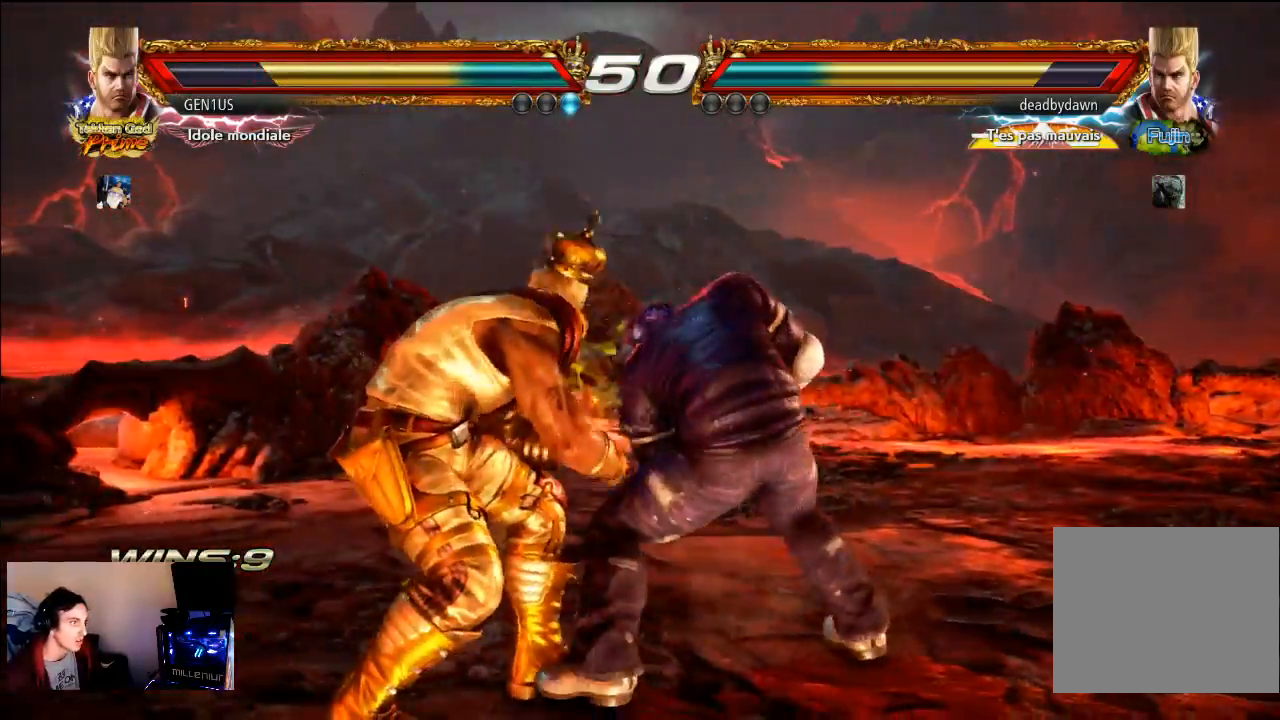
{"dt_ms": 500, "buttons": [], "left_stick": "center", "right_stick": "center", "events": [[117, "R1", "down"], [200, "R1", "up"], [267, "R1", "down"], [333, "R1", "up"], [400, "R1", "down"], [483, "R1", "up"]]}
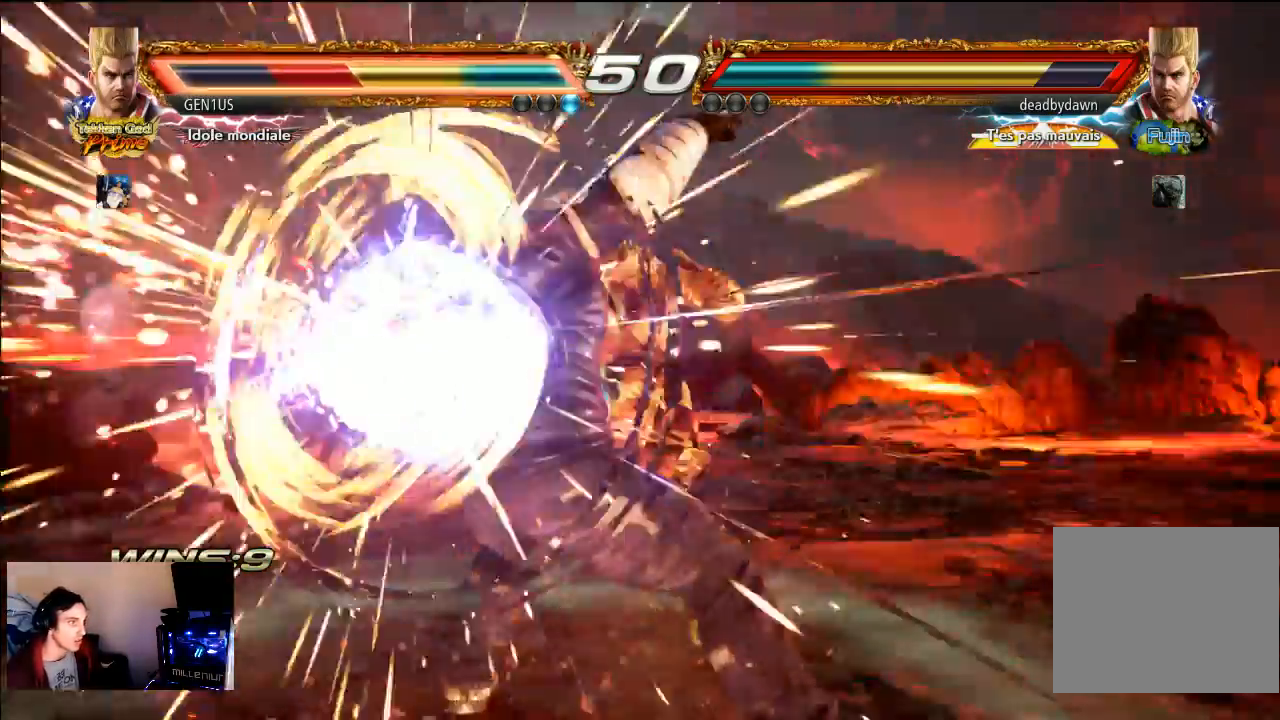
{"dt_ms": 1000, "buttons": [], "left_stick": "center", "right_stick": "center"}
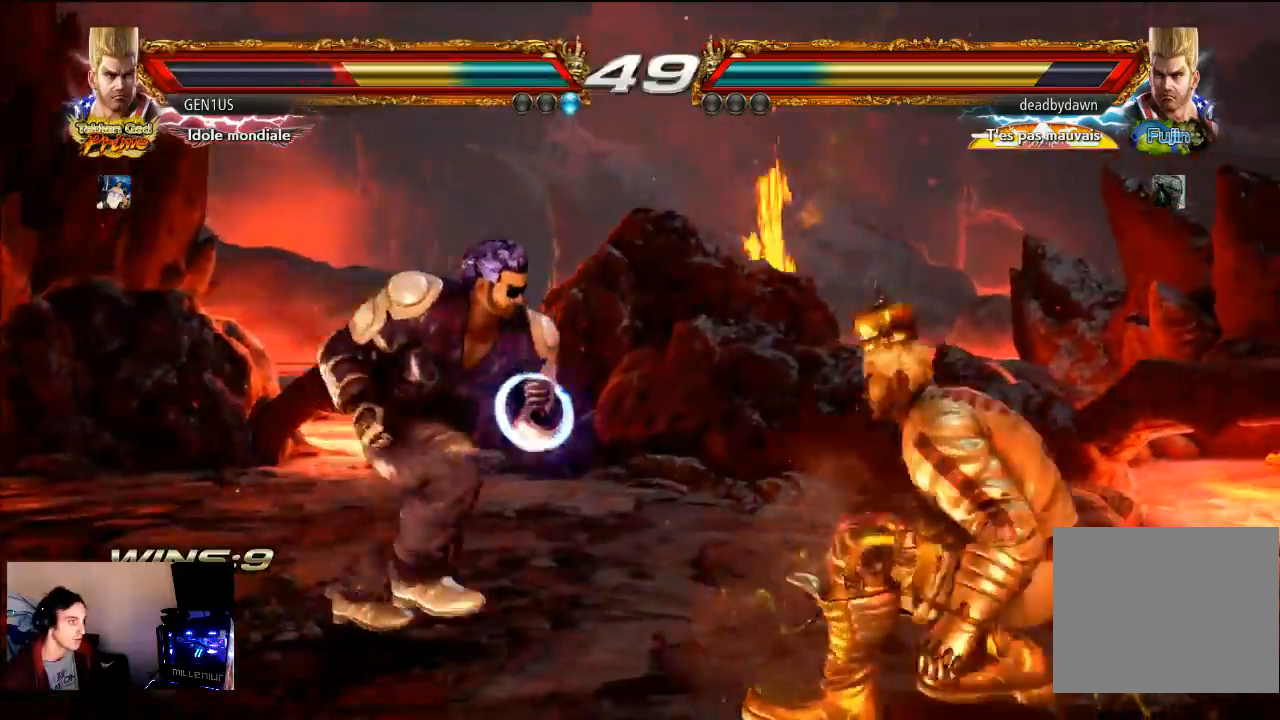
{"dt_ms": 500, "buttons": [], "left_stick": "center", "right_stick": "center", "events": []}
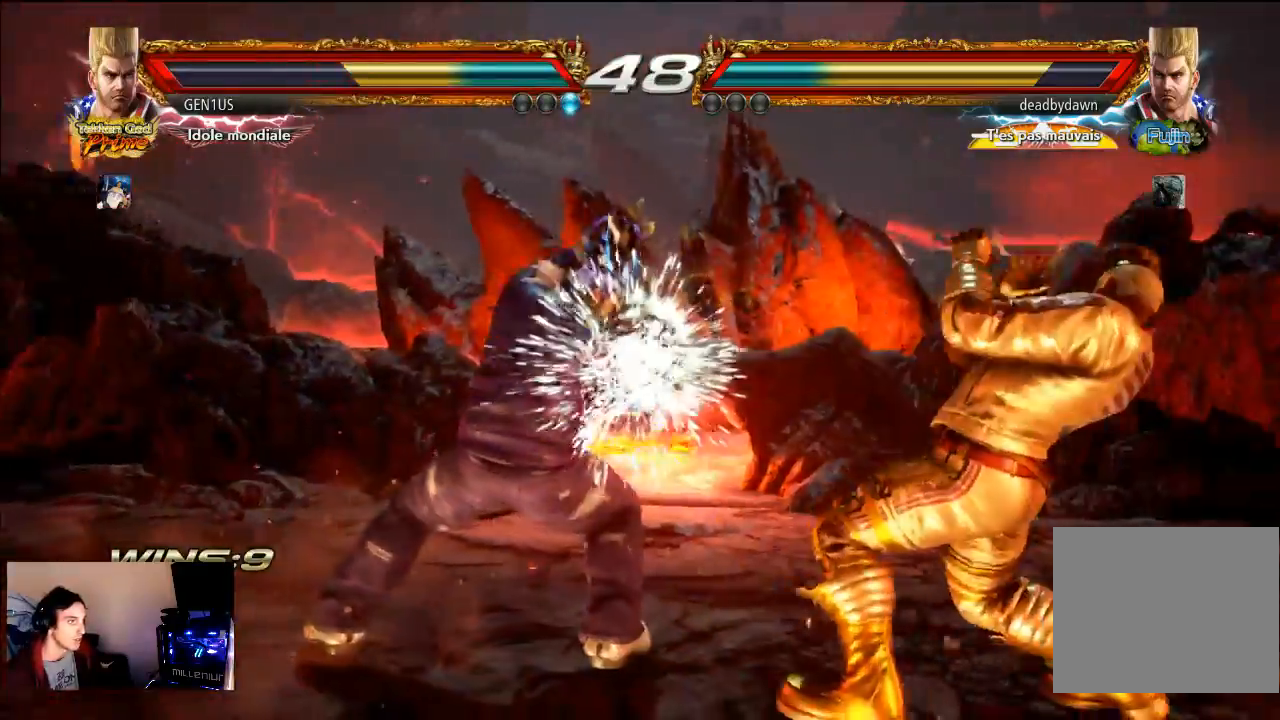
{"dt_ms": 500, "buttons": [], "left_stick": "center", "right_stick": "center", "events": [[367, "SQUARE", "down"], [417, "SQUARE", "up"]]}
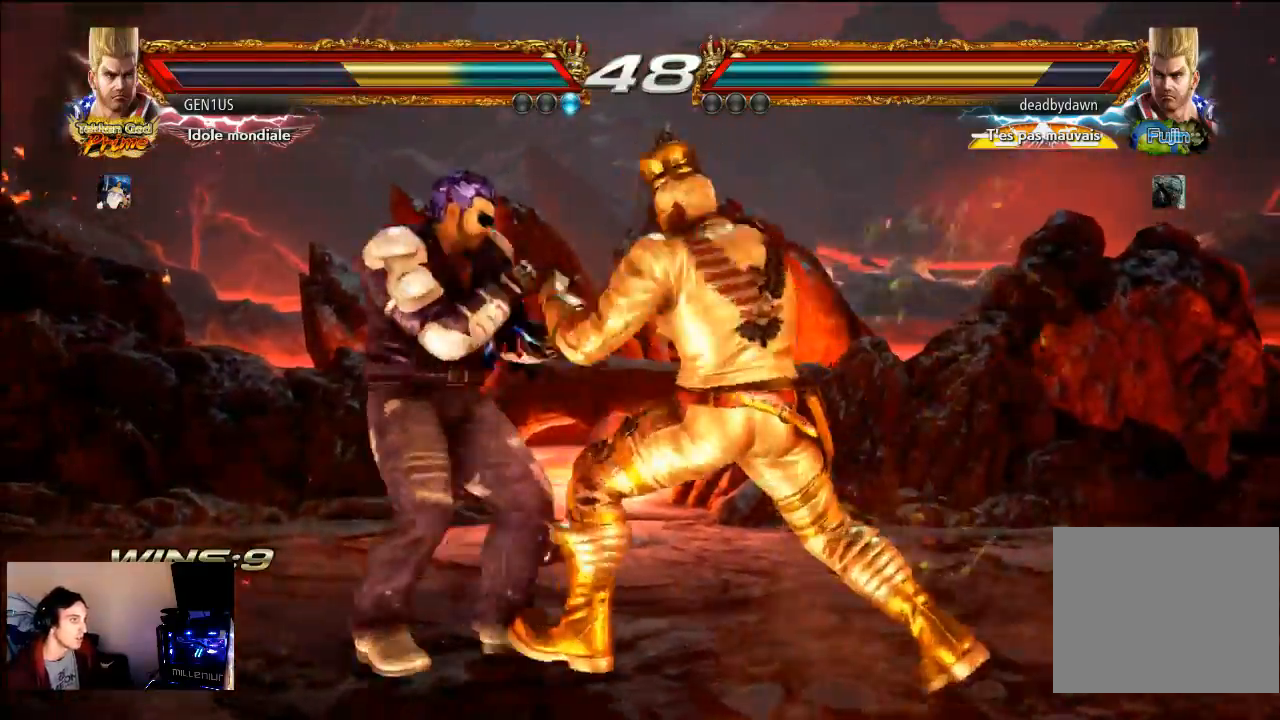
{"dt_ms": 500, "buttons": ["R2"], "left_stick": "center", "right_stick": "center", "events": [[83, "TRIANGLE", "down"], [167, "TRIANGLE", "up"], [483, "R2", "down"]]}
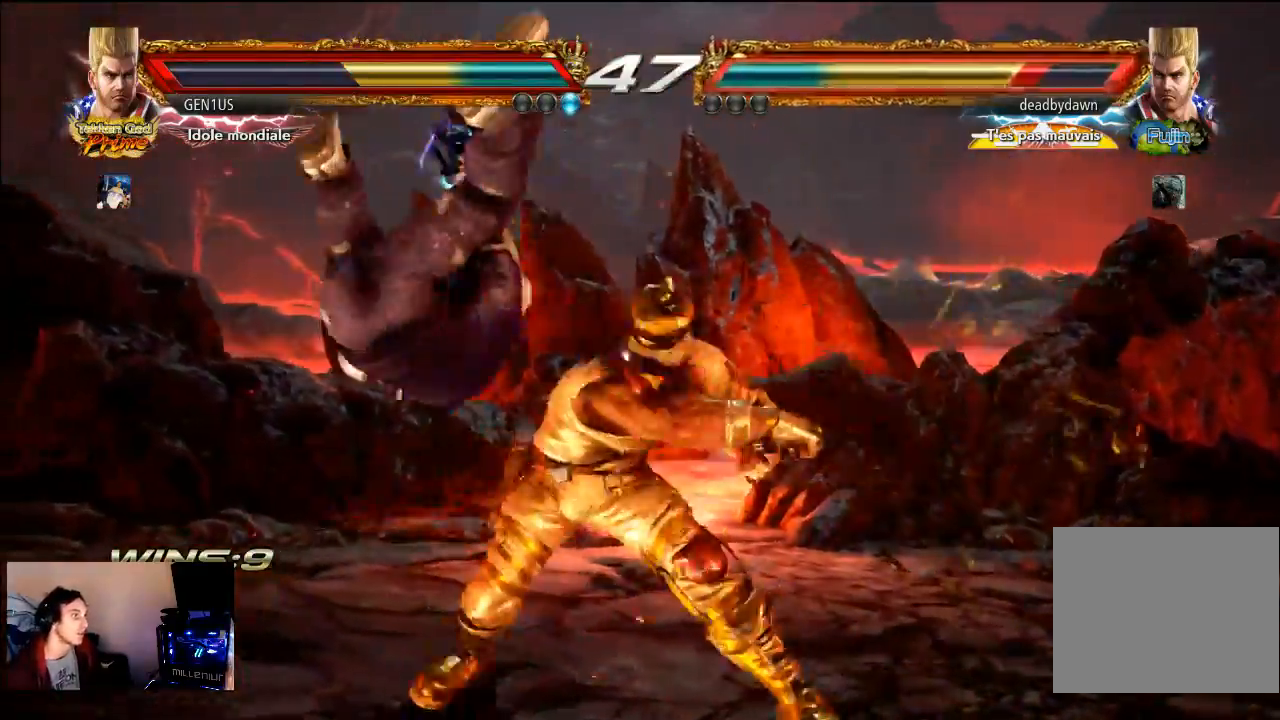
{"dt_ms": 500, "buttons": ["CROSS"], "left_stick": "center", "right_stick": "center", "events": [[83, "CROSS", "down"], [83, "R2", "up"]]}